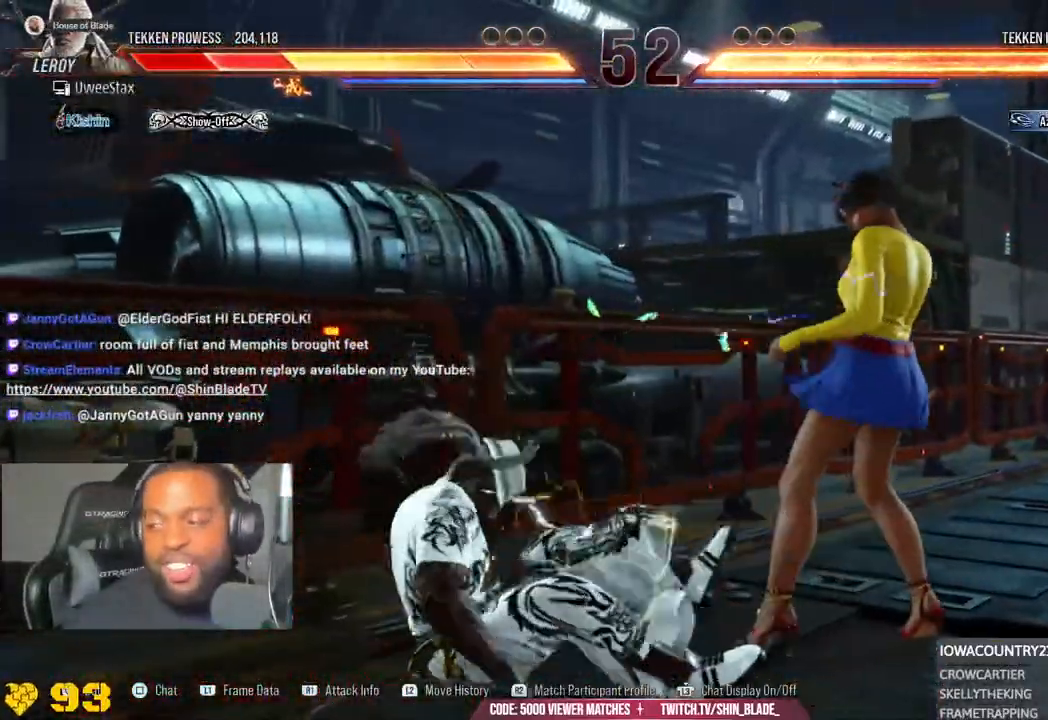
Gameplay with a controller (PlayStation layout); each line is a JSON object with the inputs held at the frame after it (dt_ms = milliseconds from this image to that frame). "events" lists button and stick changes between this image and that frame as [ms after this image, input, new state], when the widget could be followed in between.
{"dt_ms": 500, "buttons": [], "left_stick": "down-right", "right_stick": "center", "events": [[250, "left_stick", "down-right"], [300, "left_stick", "center"], [500, "left_stick", "down-right"]]}
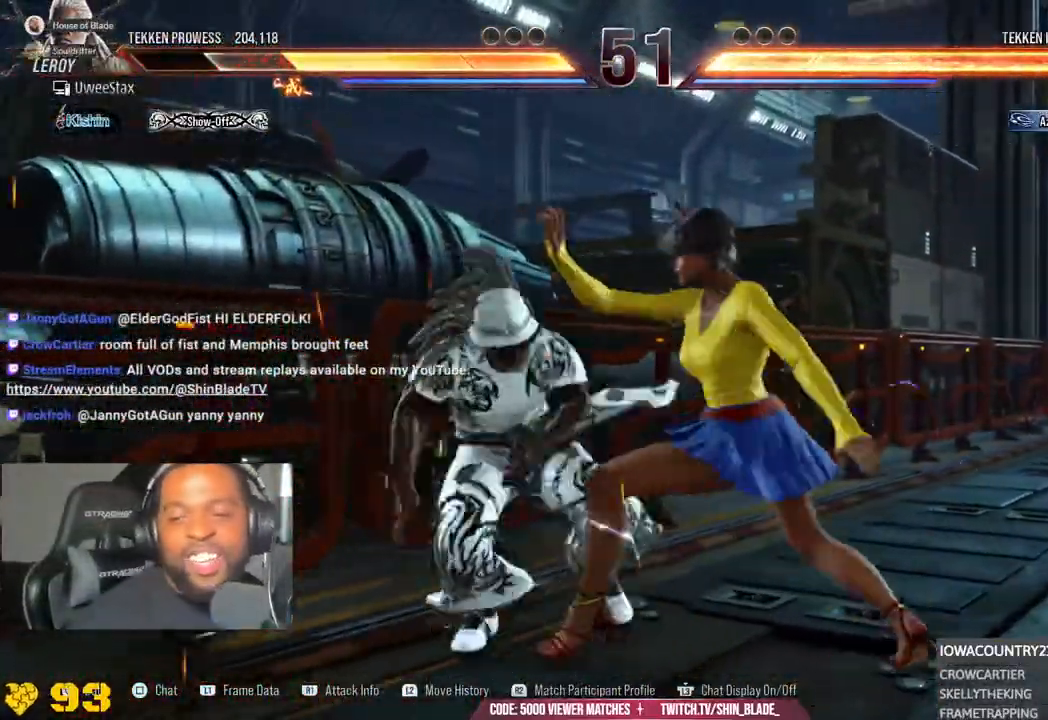
{"dt_ms": 500, "buttons": [], "left_stick": "down-right", "right_stick": "center", "events": [[133, "left_stick", "center"], [433, "left_stick", "down-right"]]}
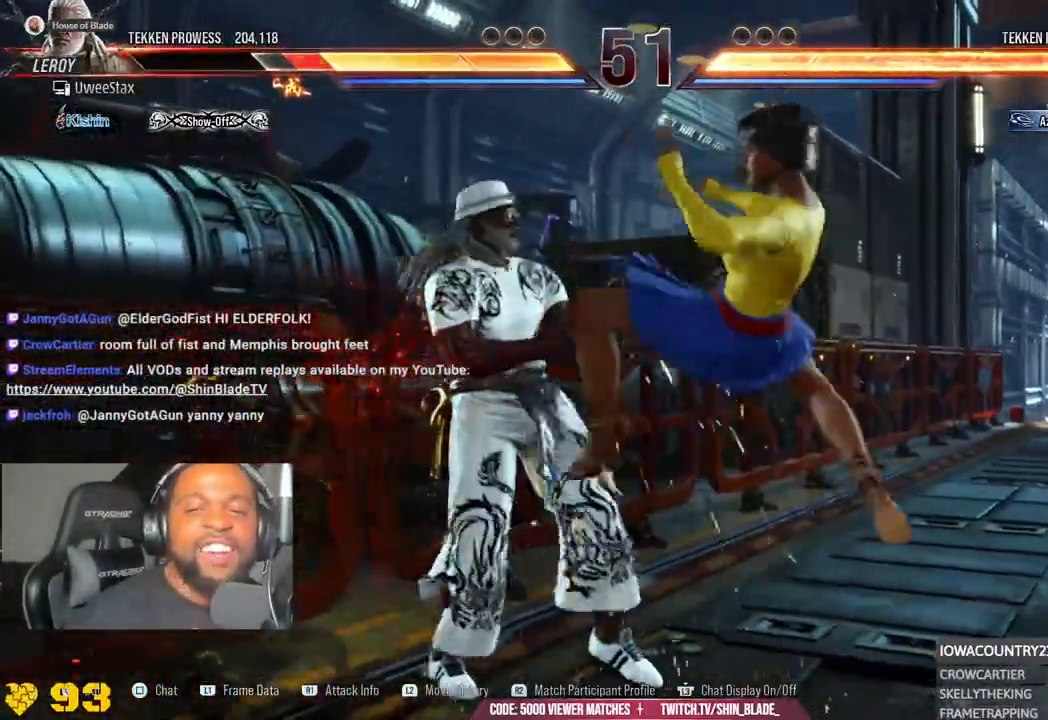
{"dt_ms": 1000, "buttons": [], "left_stick": "down-right", "right_stick": "center"}
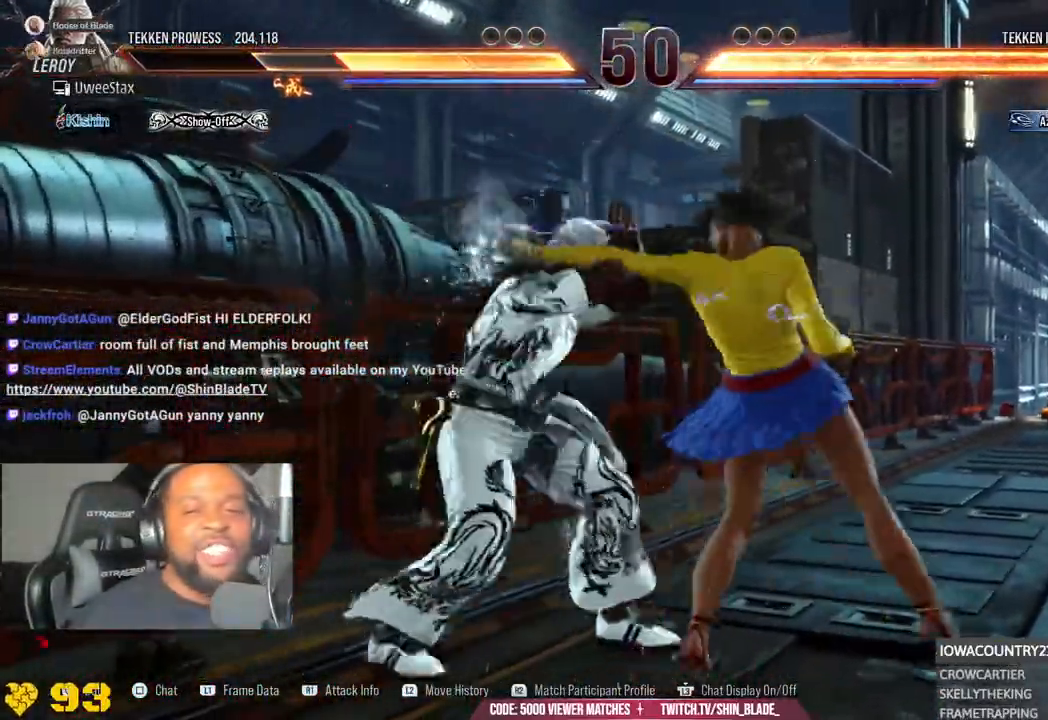
{"dt_ms": 500, "buttons": [], "left_stick": "center", "right_stick": "center", "events": [[33, "left_stick", "center"]]}